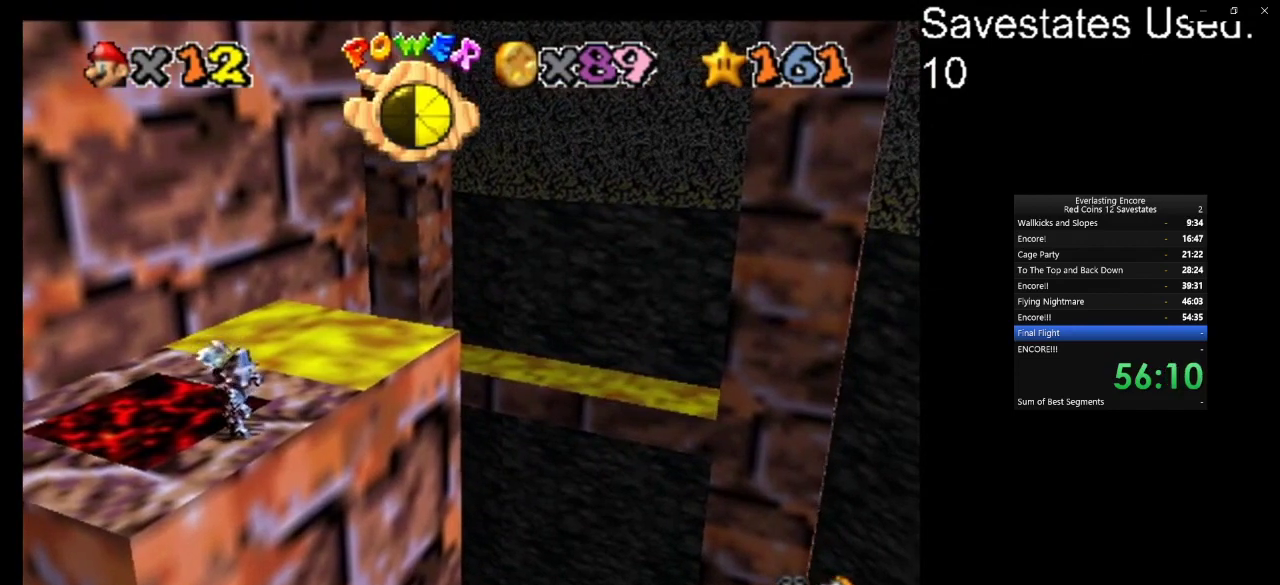
Gameplay with a controller (Nintendo layout); each line is a JSON object with the inputs held at the frame after it (dt_ms = milliseconds from this image to that frame). "events" lists button and stick changes between this image and that frame as [ms after this image, input, new state], when the widget could be followed in between. Not read: B L3 R3.
{"dt_ms": 600, "buttons": ["A"], "left_stick": "up-left", "events": [[500, "A", "down"], [533, "left_stick", "up-left"]]}
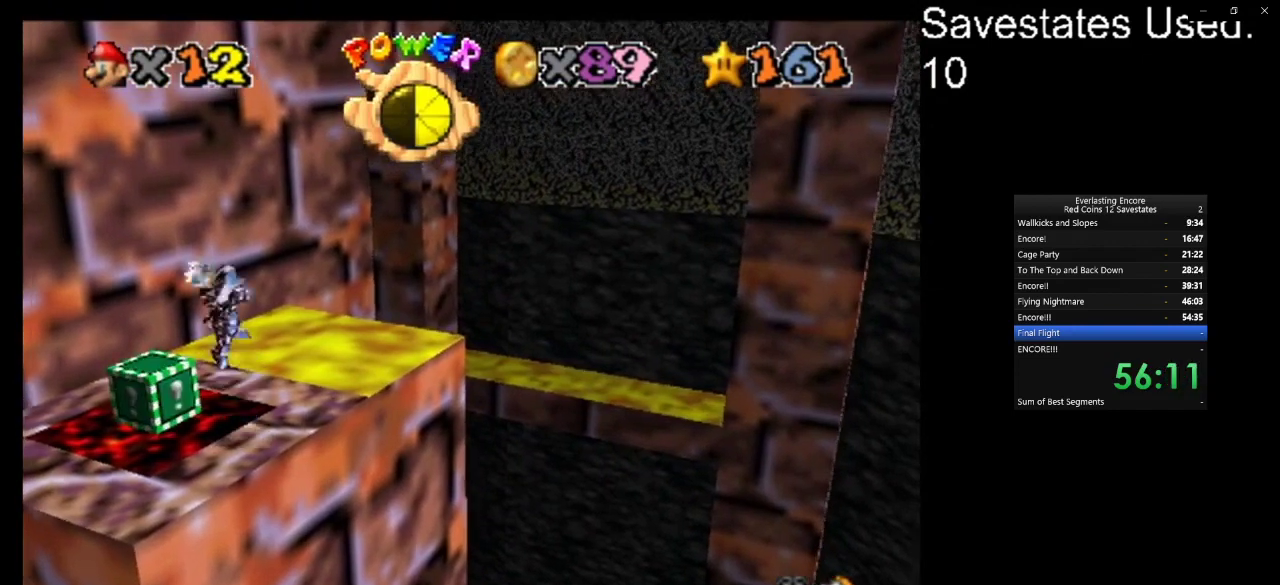
{"dt_ms": 400, "buttons": ["A"], "left_stick": "up-left", "events": []}
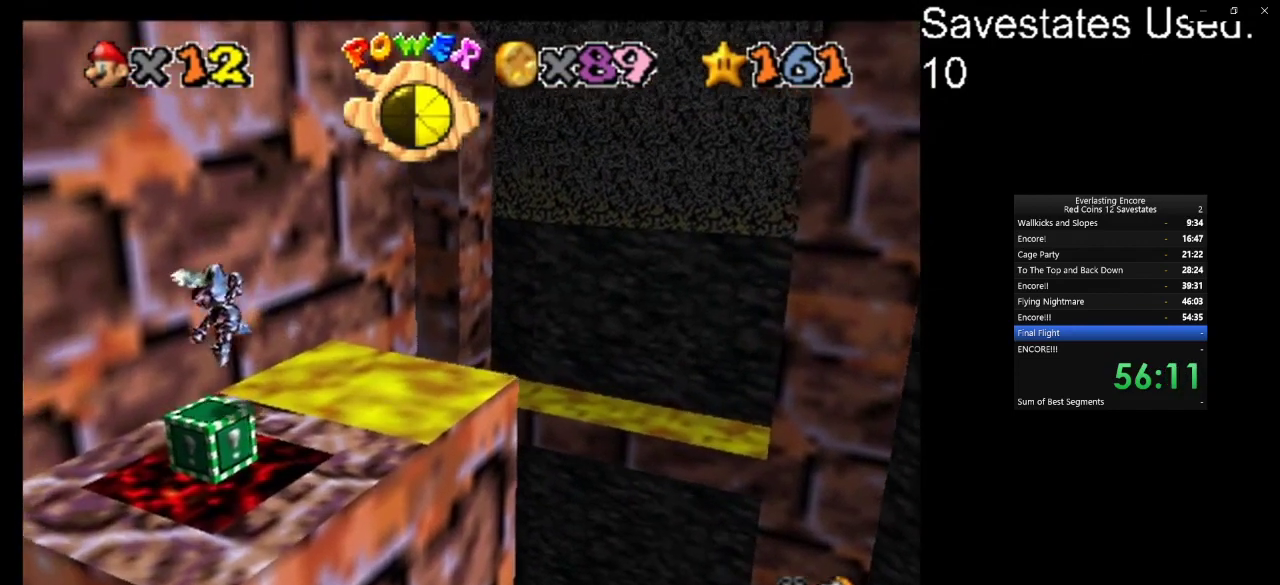
{"dt_ms": 500, "buttons": ["A", "Z"], "left_stick": "center", "events": [[167, "Z", "down"], [167, "left_stick", "center"]]}
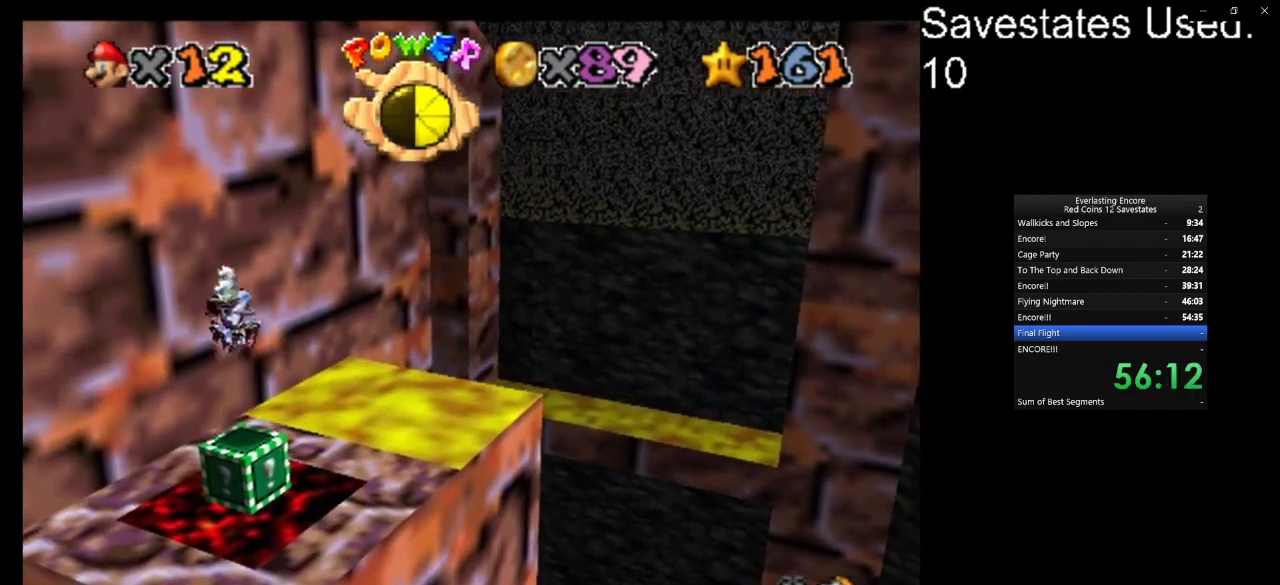
{"dt_ms": 500, "buttons": [], "left_stick": "center", "events": [[167, "Z", "up"], [200, "A", "up"]]}
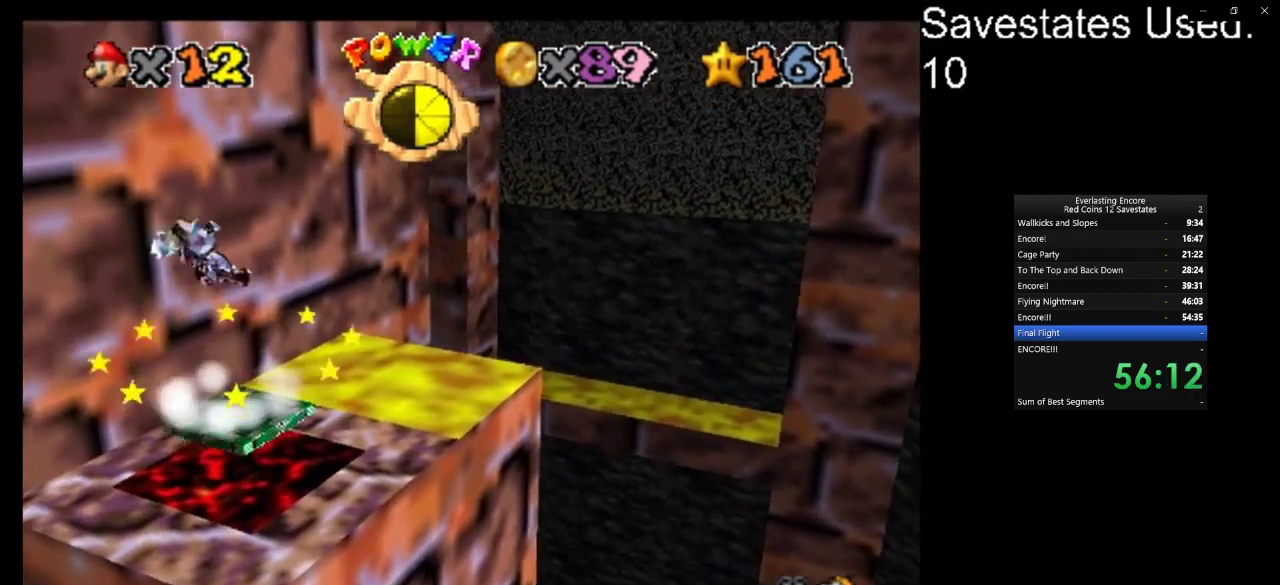
{"dt_ms": 400, "buttons": ["C_DOWN", "C_LEFT"], "left_stick": "down-right", "events": [[333, "left_stick", "down-right"], [367, "C_DOWN", "down"], [367, "C_LEFT", "down"]]}
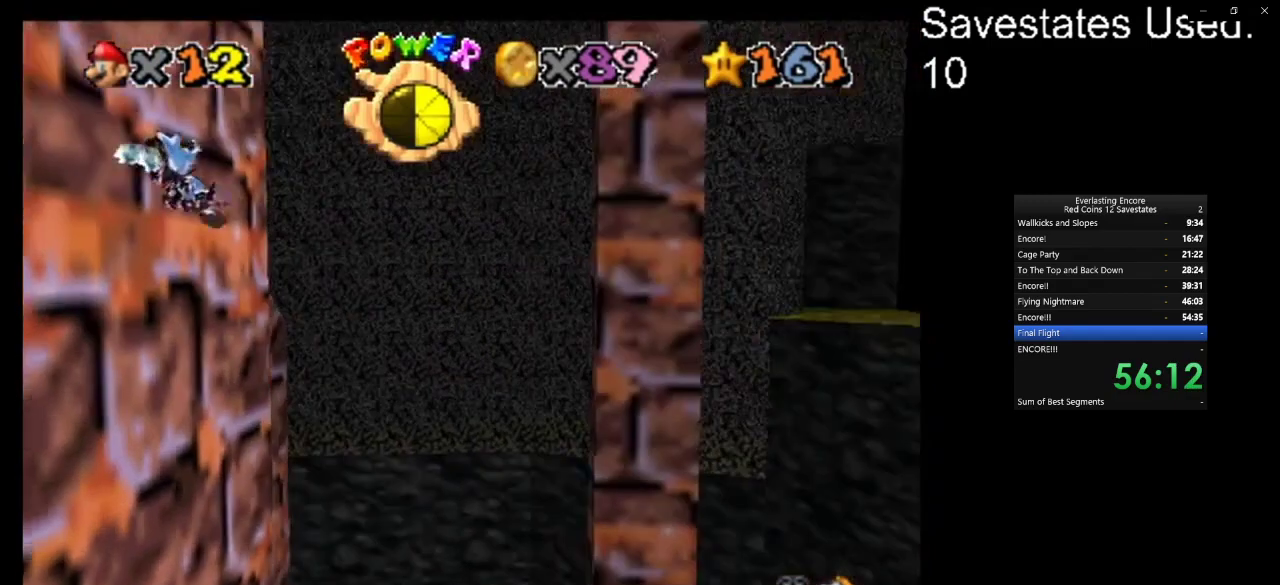
{"dt_ms": 600, "buttons": [], "left_stick": "center", "events": [[67, "C_DOWN", "up"], [100, "C_LEFT", "up"], [367, "left_stick", "center"]]}
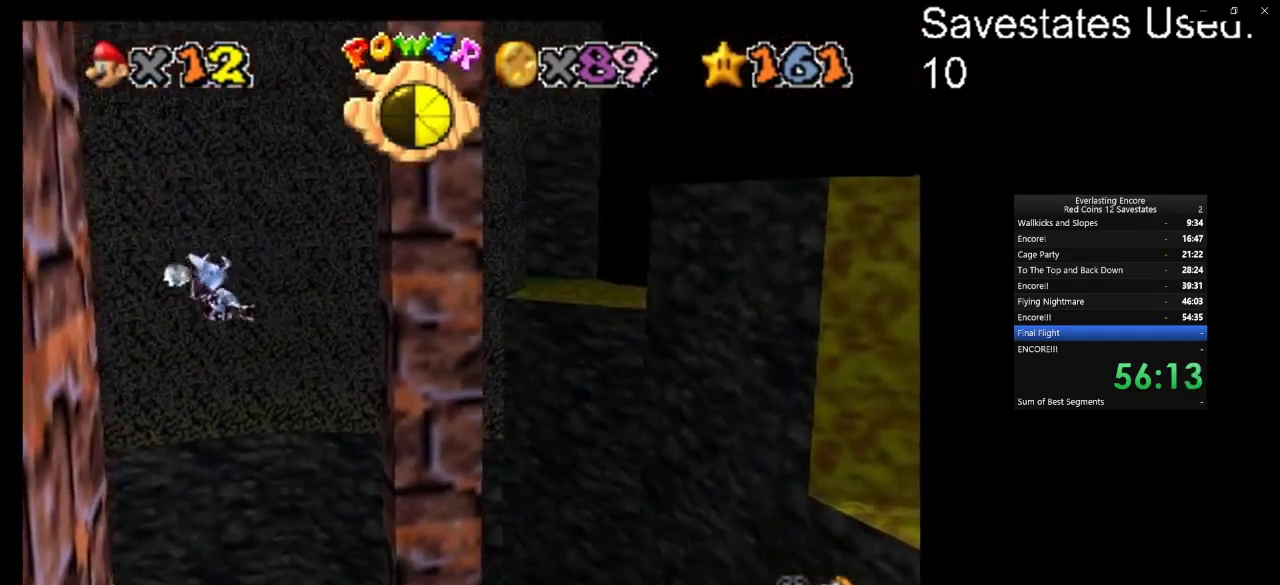
{"dt_ms": 500, "buttons": [], "left_stick": "center", "events": [[167, "left_stick", "right"], [267, "left_stick", "center"]]}
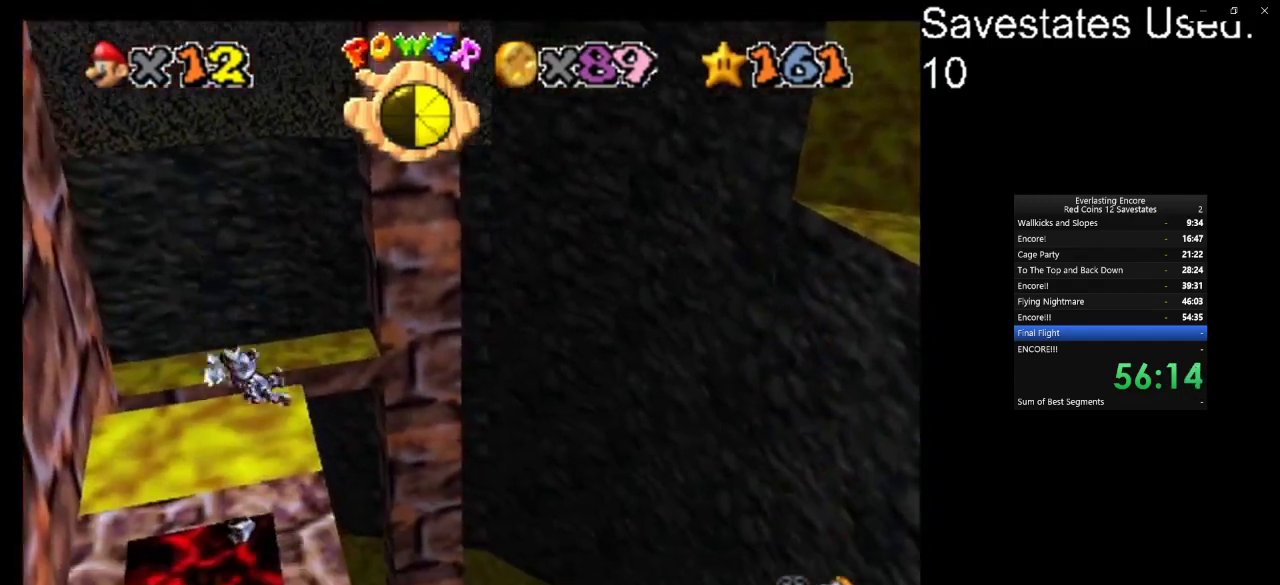
{"dt_ms": 500, "buttons": [], "left_stick": "center", "events": []}
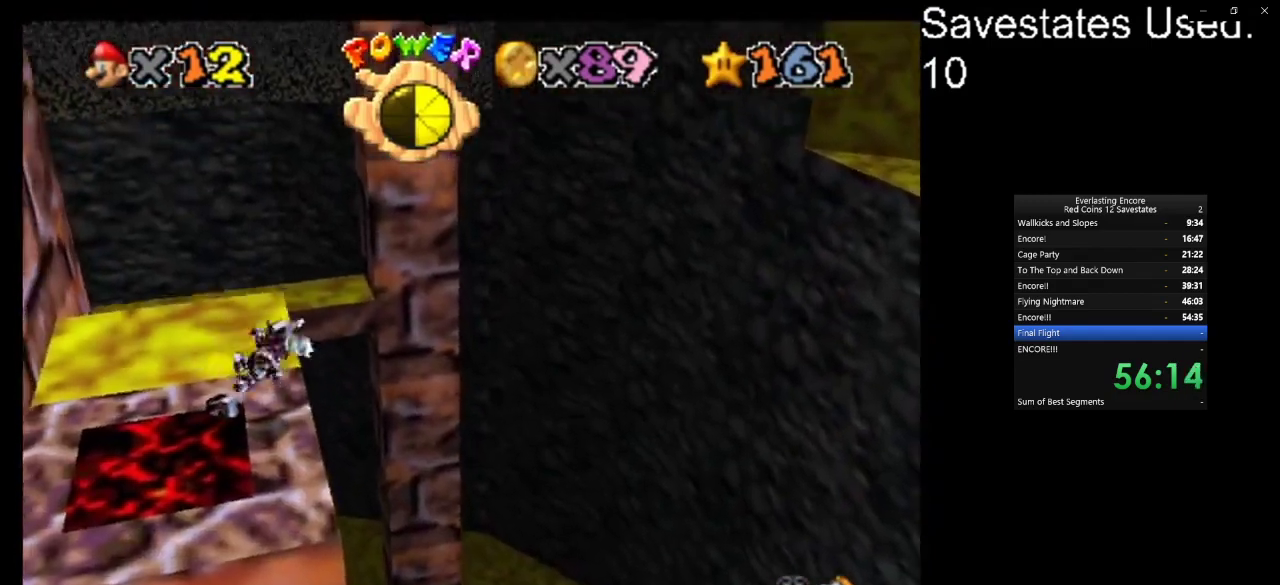
{"dt_ms": 500, "buttons": [], "left_stick": "center", "events": [[67, "left_stick", "down"], [333, "left_stick", "center"]]}
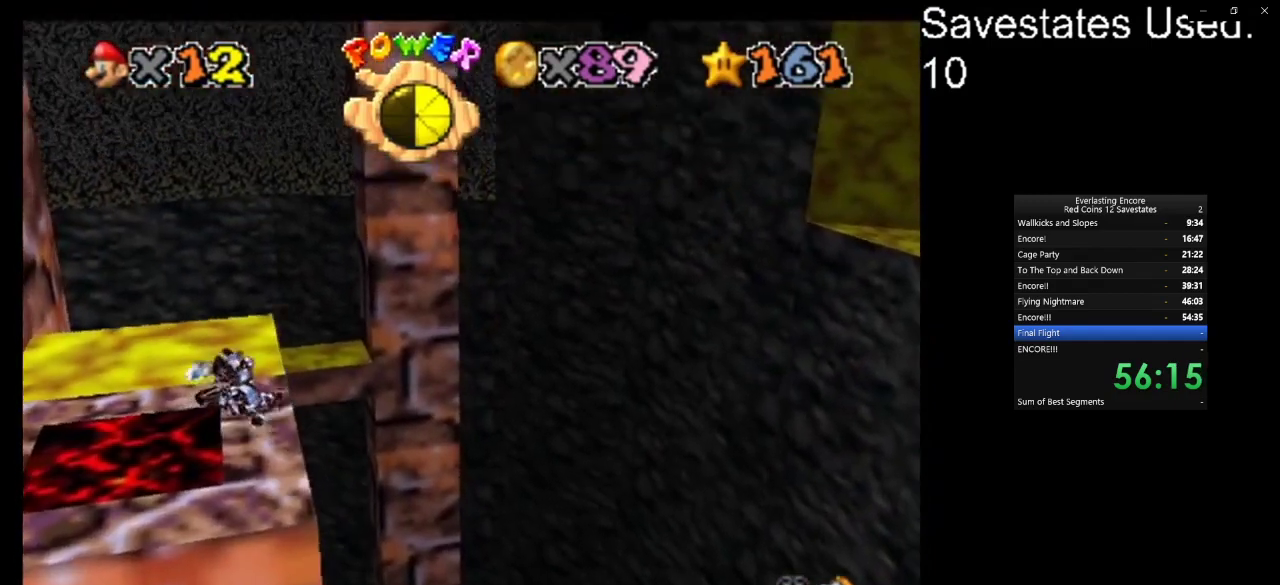
{"dt_ms": 600, "buttons": [], "left_stick": "center", "events": []}
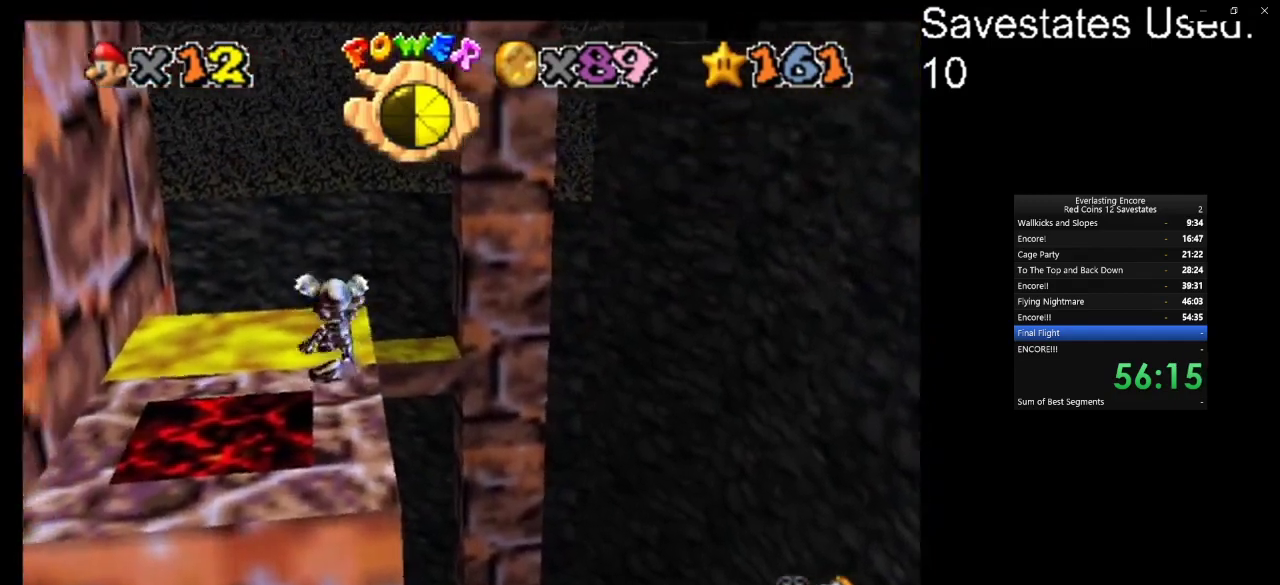
{"dt_ms": 400, "buttons": ["A"], "left_stick": "up-right", "events": [[67, "C_DOWN", "down"], [67, "C_RIGHT", "down"], [200, "C_DOWN", "up"], [200, "C_RIGHT", "up"], [367, "A", "down"], [367, "left_stick", "up-right"]]}
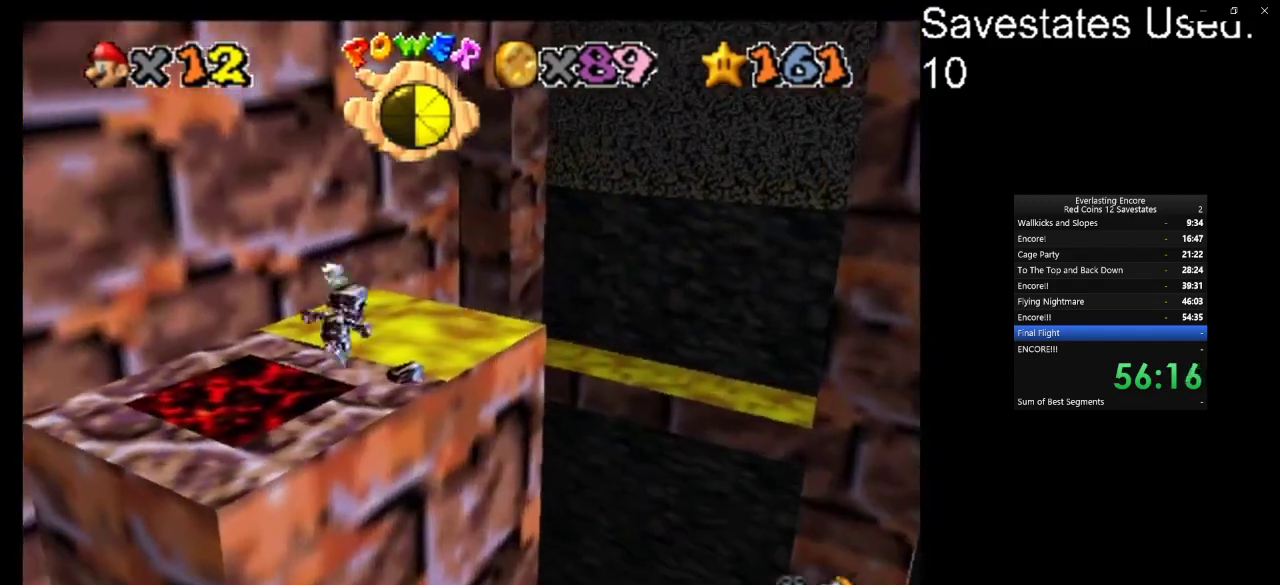
{"dt_ms": 500, "buttons": [], "left_stick": "up-right", "events": [[67, "A", "up"]]}
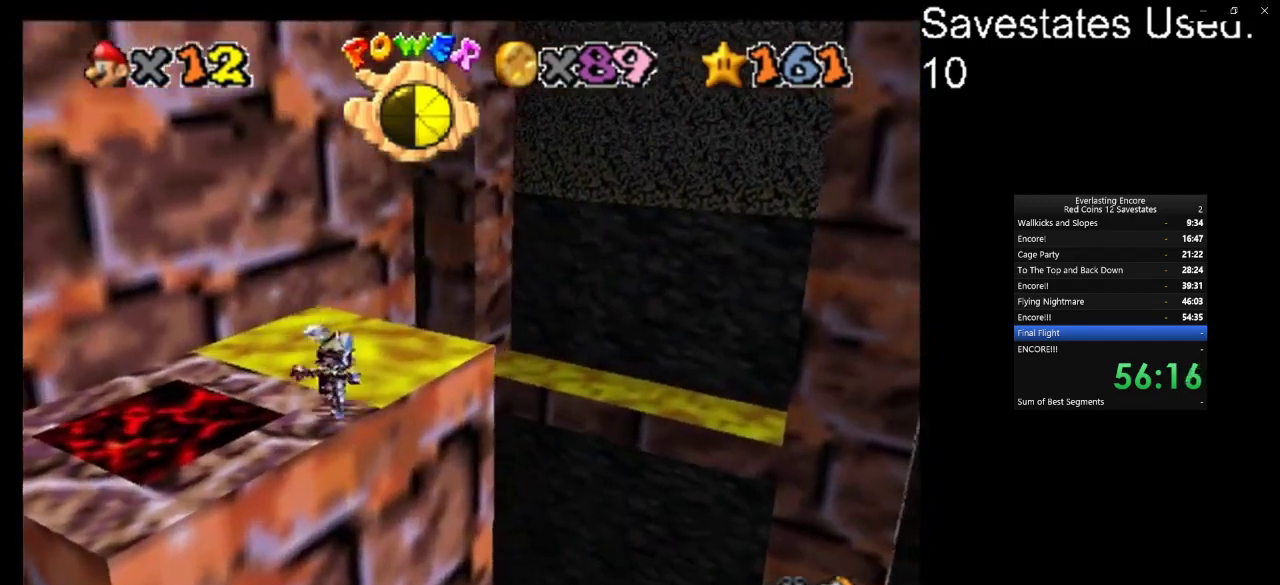
{"dt_ms": 500, "buttons": ["A"], "left_stick": "up", "events": [[100, "A", "down"], [400, "left_stick", "up"]]}
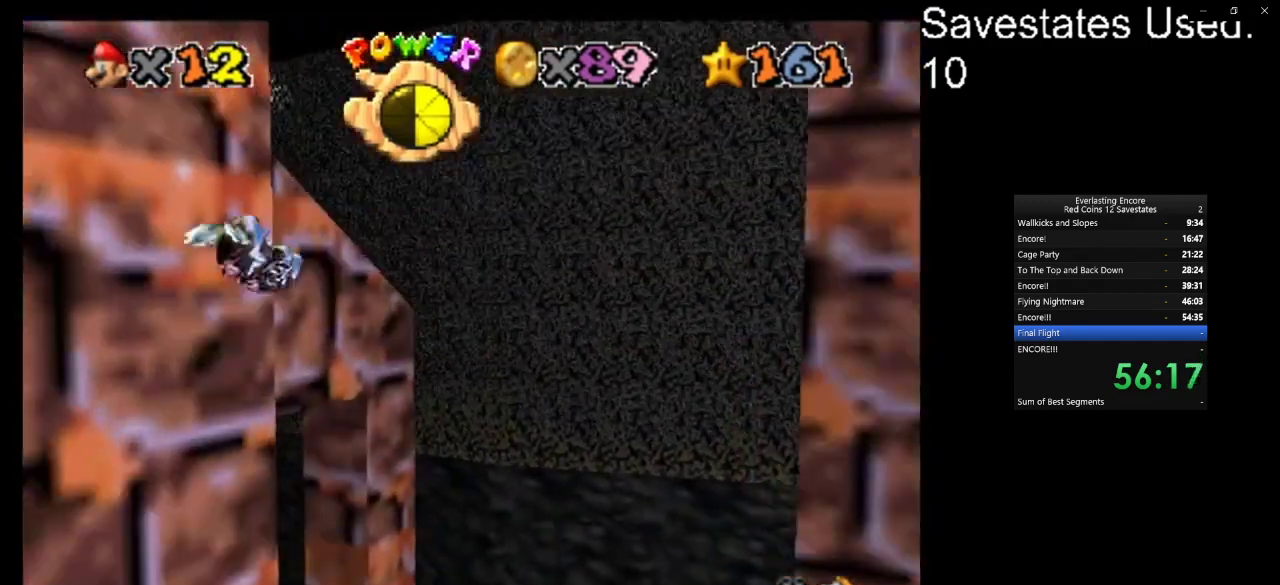
{"dt_ms": 300, "buttons": ["A"], "left_stick": "up", "events": [[200, "R1", "down"], [300, "R1", "up"]]}
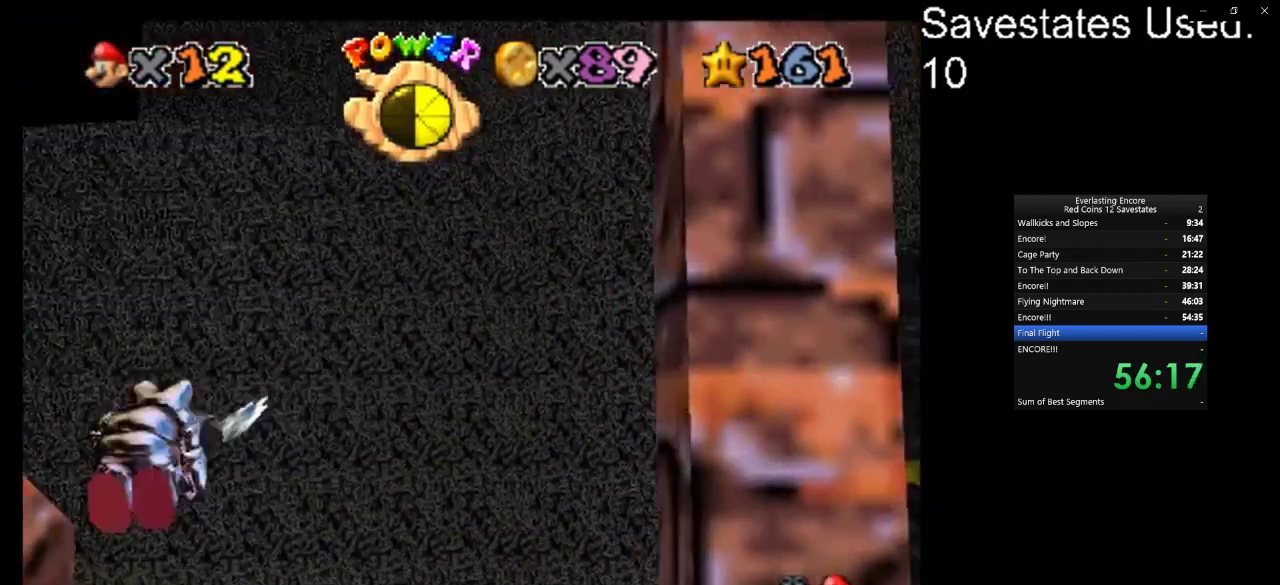
{"dt_ms": 600, "buttons": ["A"], "left_stick": "down-left", "events": [[33, "left_stick", "up-left"], [400, "left_stick", "center"], [500, "left_stick", "down-left"]]}
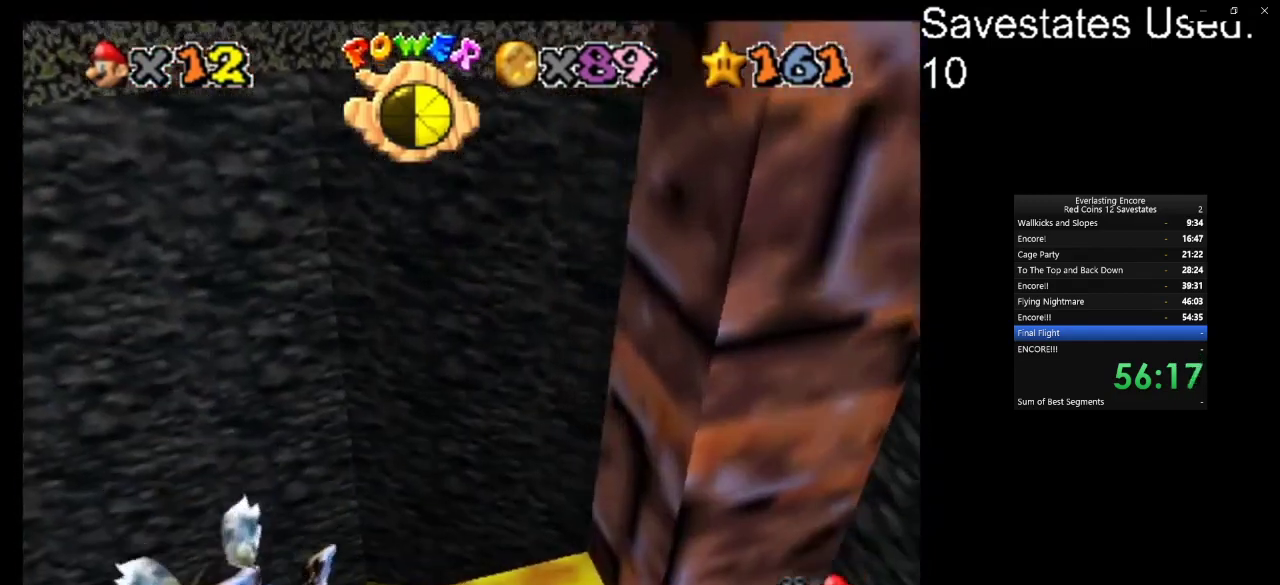
{"dt_ms": 600, "buttons": ["A"], "left_stick": "up-left", "events": [[433, "left_stick", "left"], [500, "left_stick", "up-left"]]}
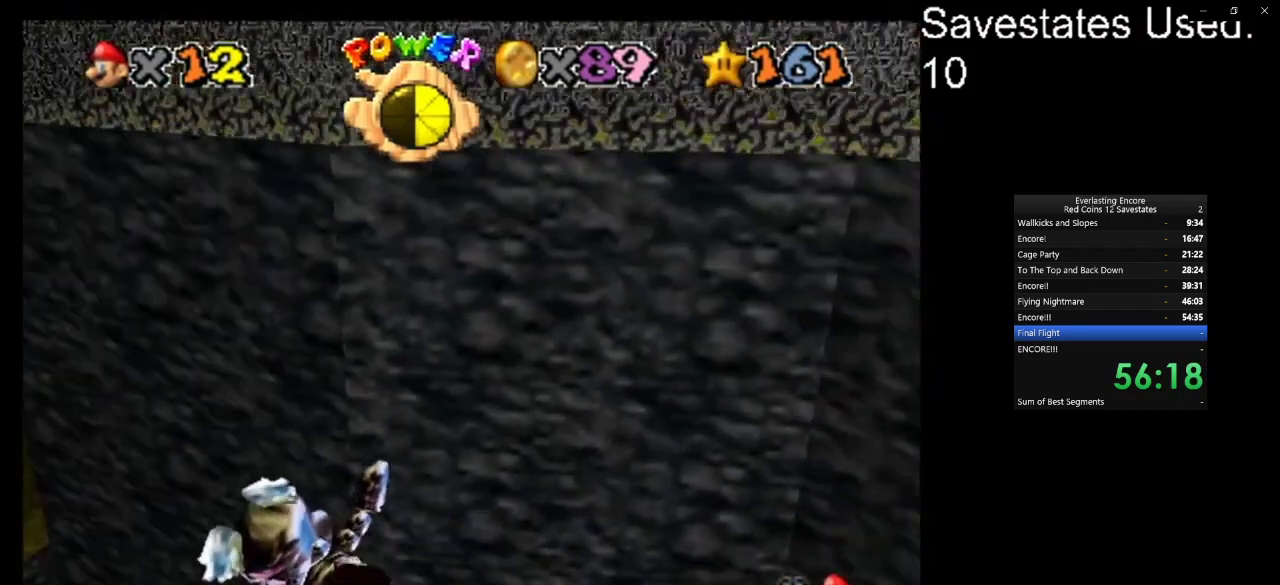
{"dt_ms": 400, "buttons": ["A"], "left_stick": "up", "events": [[400, "left_stick", "up"]]}